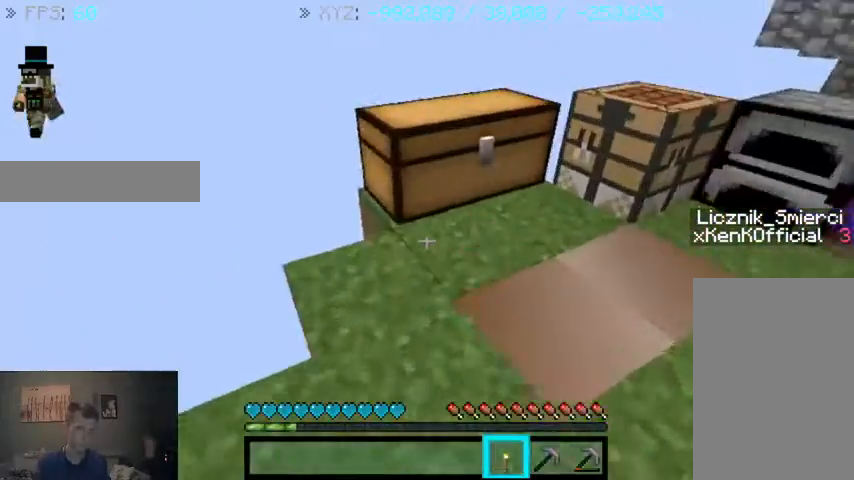
Gameplay with keyboard and mouse; each line is a JSON object with the keys and mouse buttons held at the frame after it. "events" lists presses ("down") and releases ("up") of "a", "d", "s", "sprint", "w", "mouse_left" and "mouse_right" between this image and that frame as [ms after this image, input, new state], when the widget could be followed in between. "mouse_left", "mouse_right" = the "left", "right" buttons of the "mouse" list. No other keys are recorded. Fast repeated clicks can show as one long hold. Mouse movement is not recorded. Key names are as the overlay labels them; some are game actions (e.g. jump) rather than physical keys.
{"keys": [], "mouse": [], "events": [[33, "mouse_right", "down"], [67, "w", "up"], [133, "mouse_right", "up"]]}
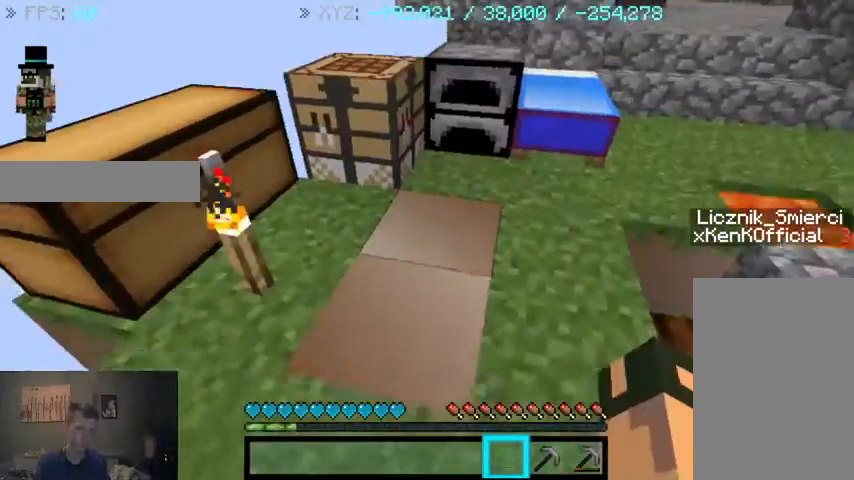
{"keys": [], "mouse": [], "events": [[33, "w", "down"], [333, "w", "up"]]}
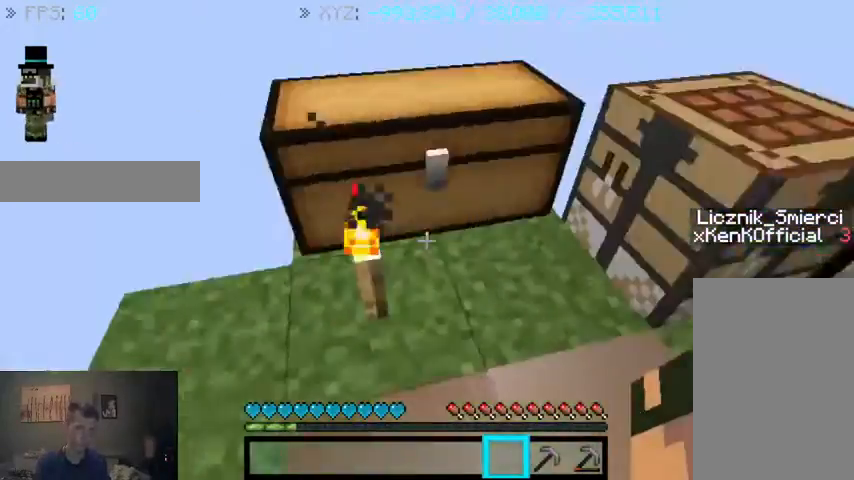
{"keys": ["w"], "mouse": [], "events": [[333, "mouse_left", "down"], [367, "w", "down"], [433, "mouse_left", "up"]]}
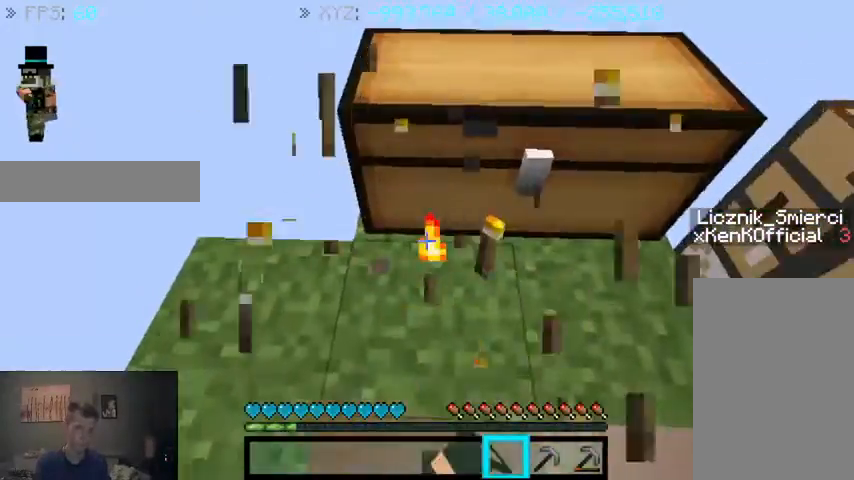
{"keys": [], "mouse": [], "events": [[133, "w", "up"]]}
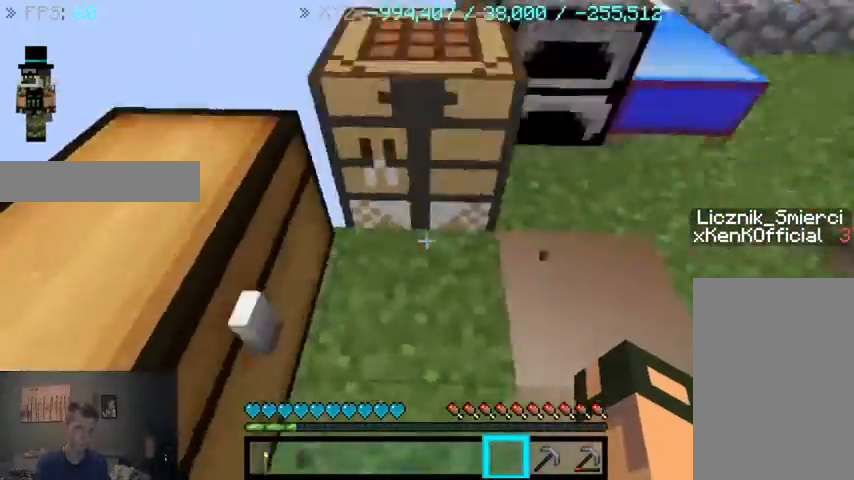
{"keys": ["w"], "mouse": [], "events": [[133, "d", "down"], [133, "w", "down"], [333, "d", "up"]]}
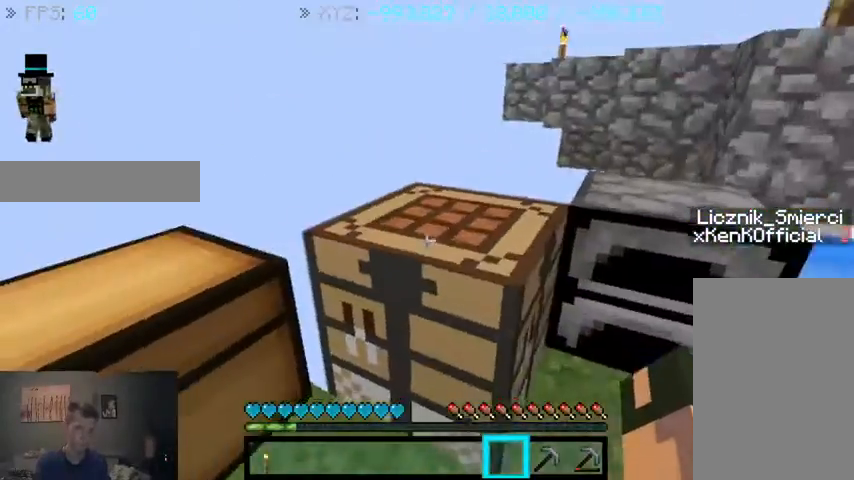
{"keys": [], "mouse": [], "events": [[33, "w", "up"]]}
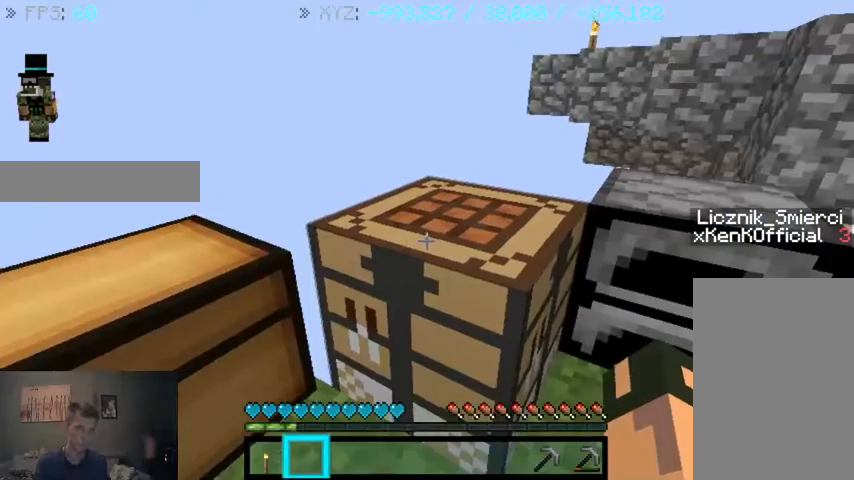
{"keys": [], "mouse": [], "events": []}
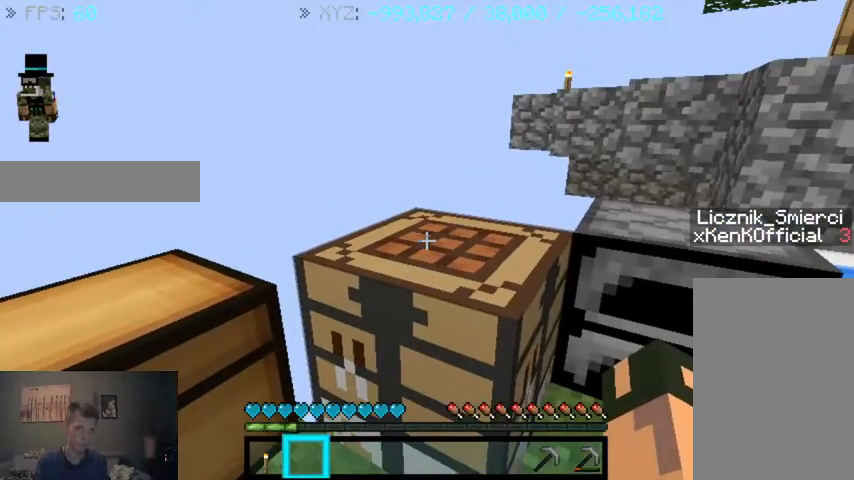
{"keys": [], "mouse": [], "events": []}
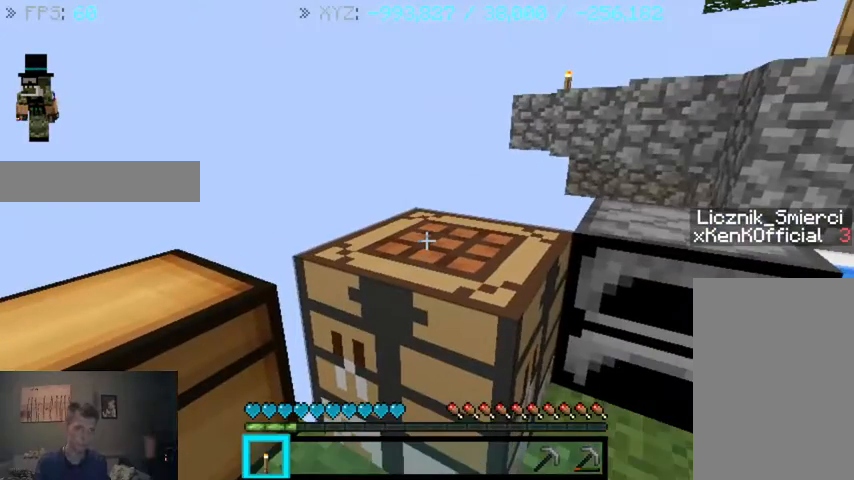
{"keys": ["s"], "mouse": [], "events": [[67, "mouse_right", "down"], [233, "mouse_right", "up"], [367, "s", "down"]]}
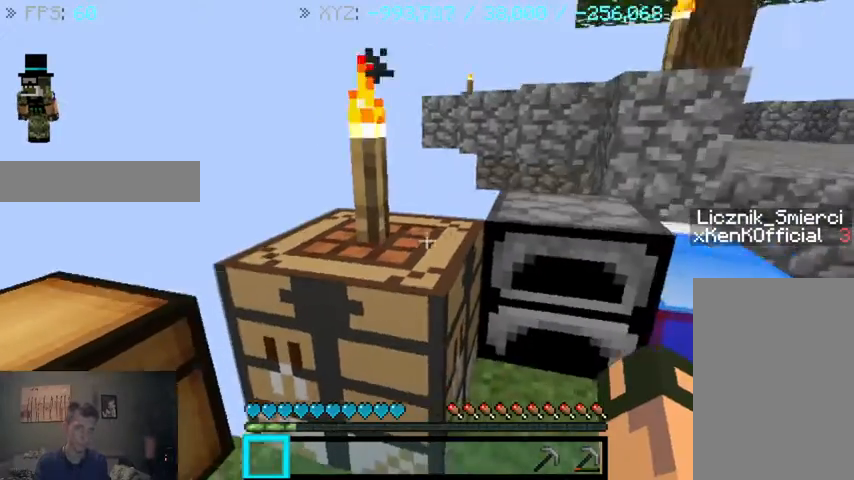
{"keys": [], "mouse": [], "events": [[333, "s", "up"]]}
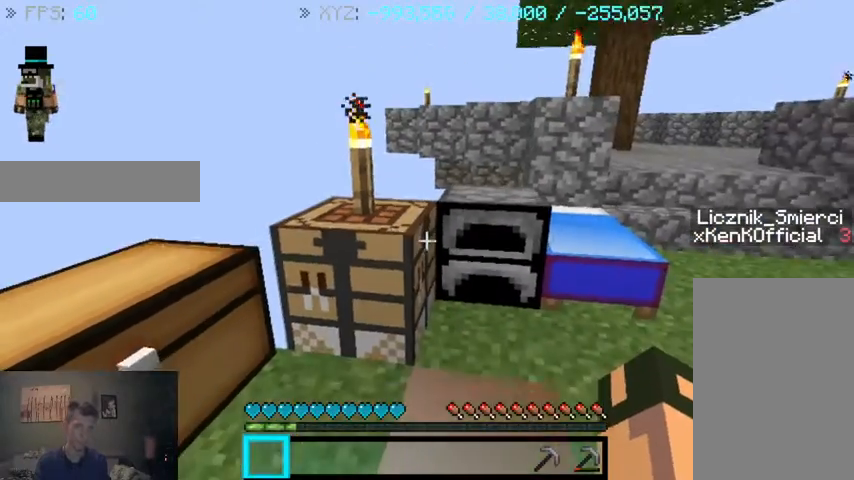
{"keys": [], "mouse": [], "events": []}
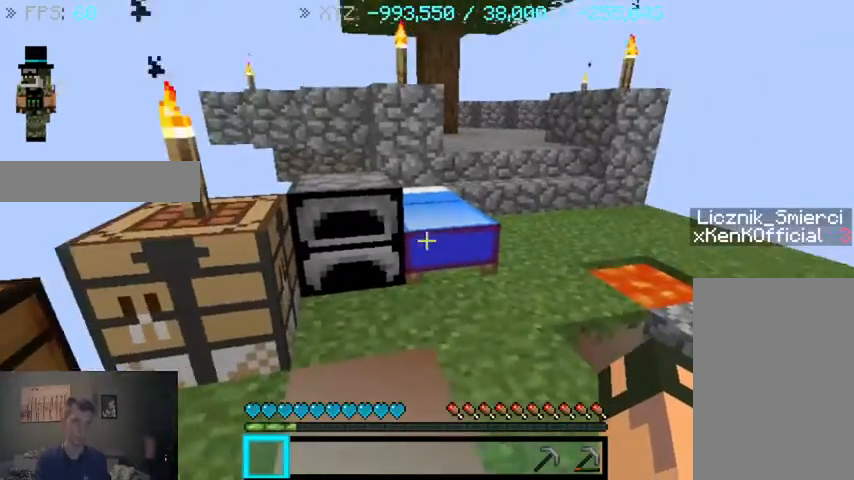
{"keys": [], "mouse": [], "events": [[133, "w", "down"], [300, "w", "up"]]}
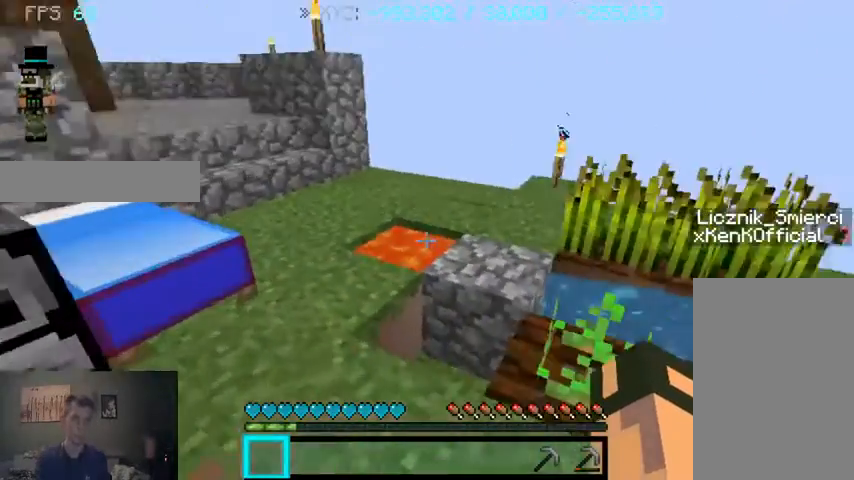
{"keys": [], "mouse": [], "events": []}
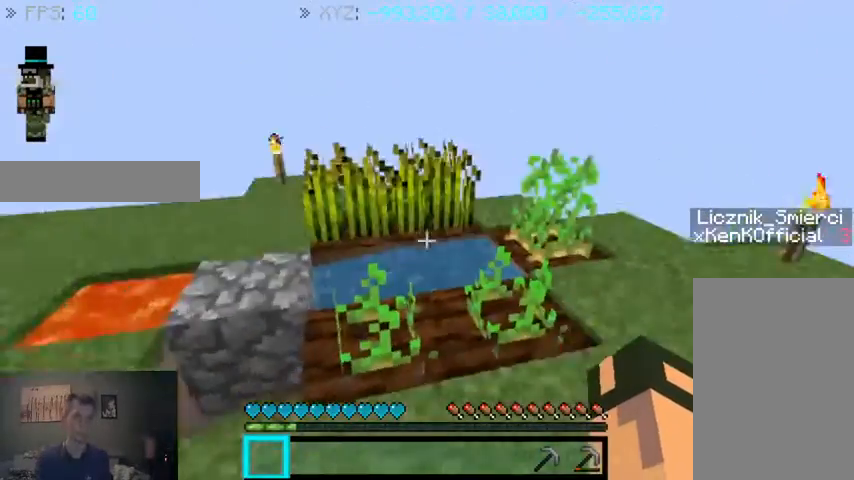
{"keys": [], "mouse": [], "events": []}
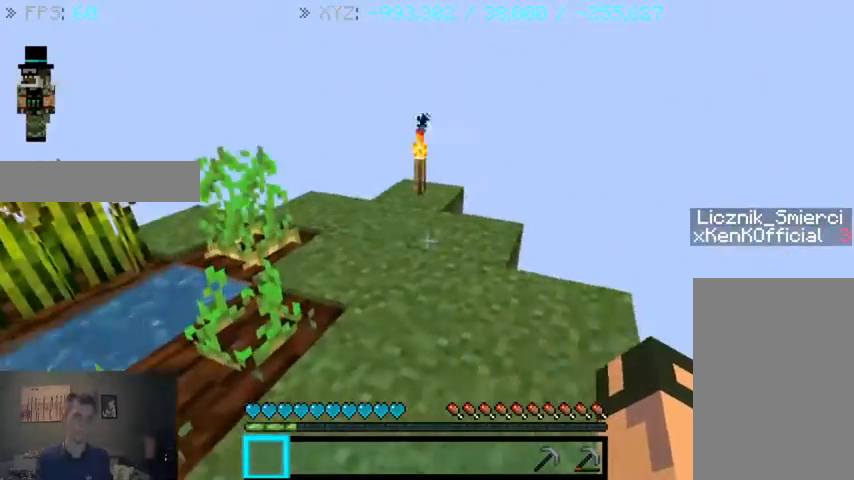
{"keys": [], "mouse": [], "events": []}
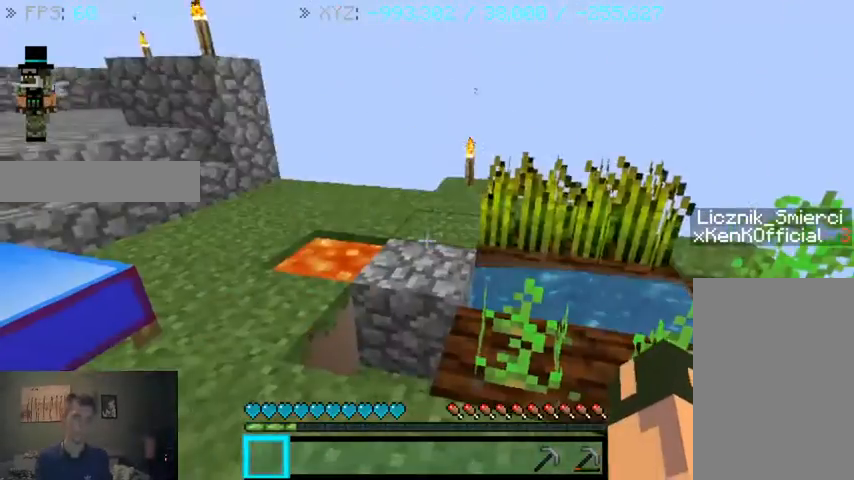
{"keys": ["w"], "mouse": [], "events": [[400, "w", "down"]]}
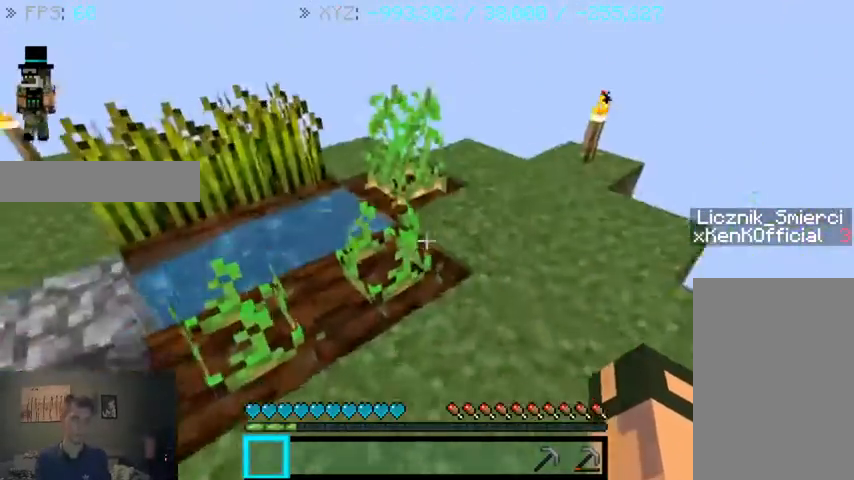
{"keys": [], "mouse": [], "events": [[233, "d", "down"], [433, "d", "up"], [500, "w", "up"]]}
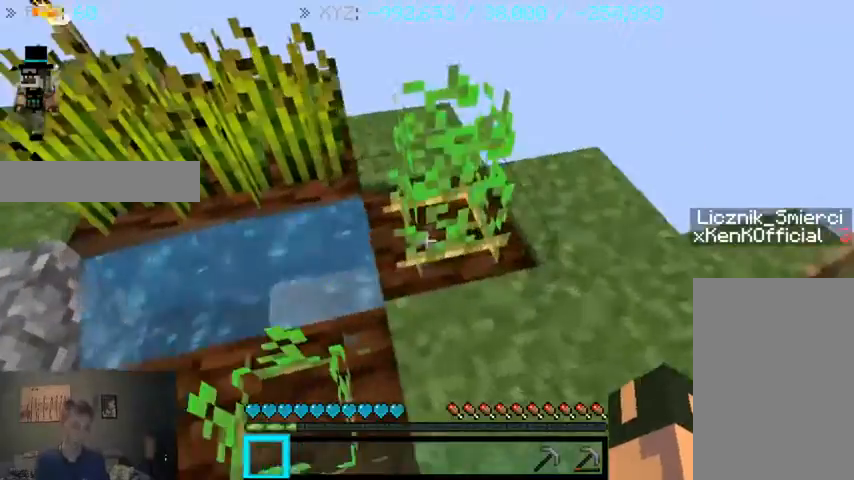
{"keys": ["d", "w"], "mouse": [], "events": [[200, "mouse_left", "down"], [233, "mouse_left", "up"], [333, "w", "down"], [433, "d", "down"]]}
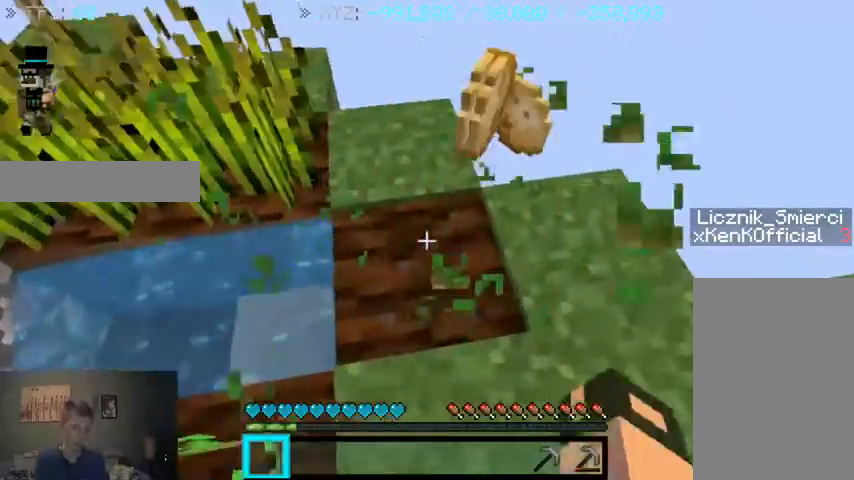
{"keys": [], "mouse": [], "events": [[133, "d", "up"], [200, "w", "up"]]}
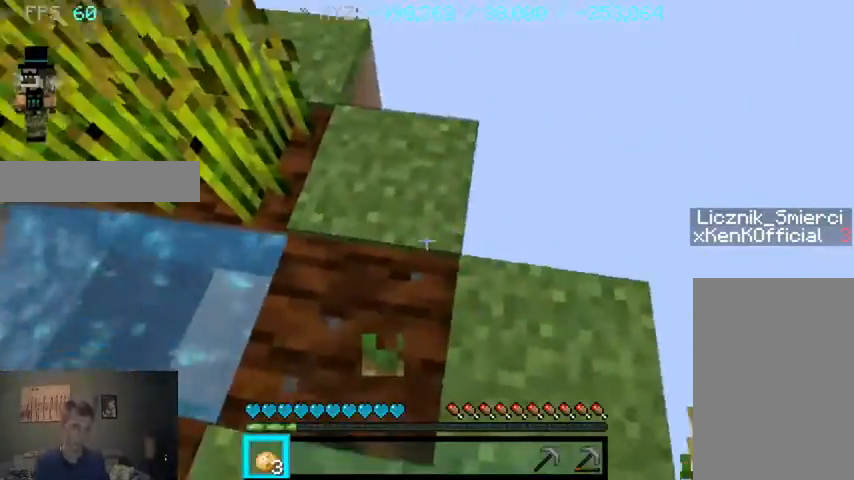
{"keys": ["a"], "mouse": [], "events": [[300, "mouse_right", "down"], [333, "mouse_right", "up"], [433, "a", "down"]]}
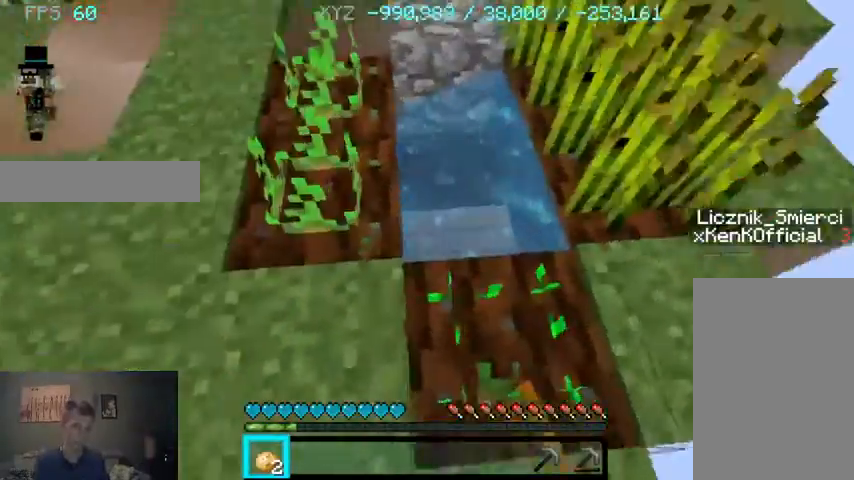
{"keys": ["w"], "mouse": [], "events": [[100, "w", "down"], [400, "a", "up"]]}
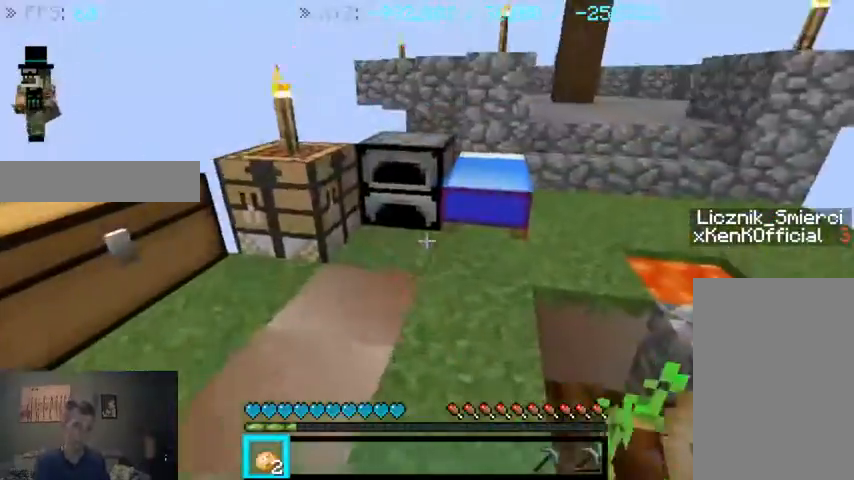
{"keys": [], "mouse": [], "events": [[333, "w", "up"]]}
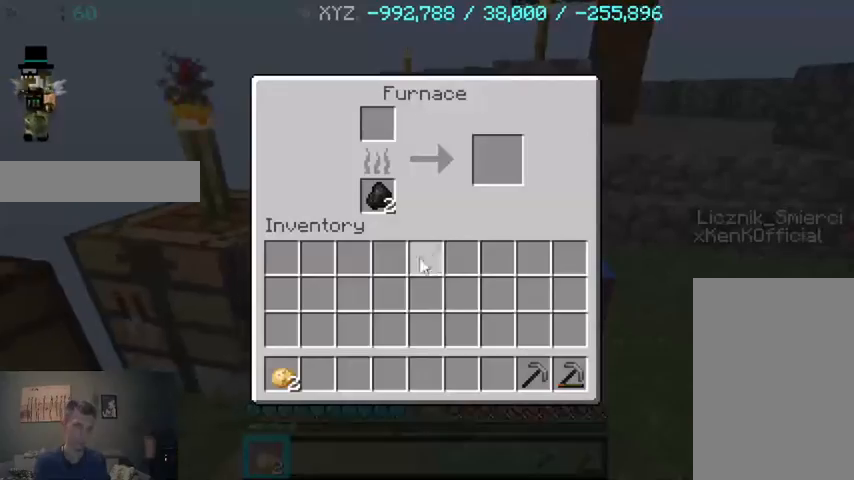
{"keys": [], "mouse": [], "events": []}
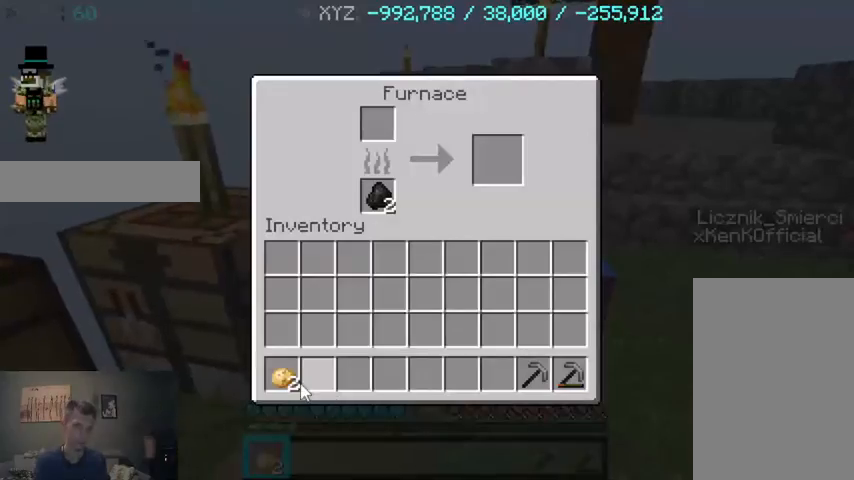
{"keys": [], "mouse": [], "events": []}
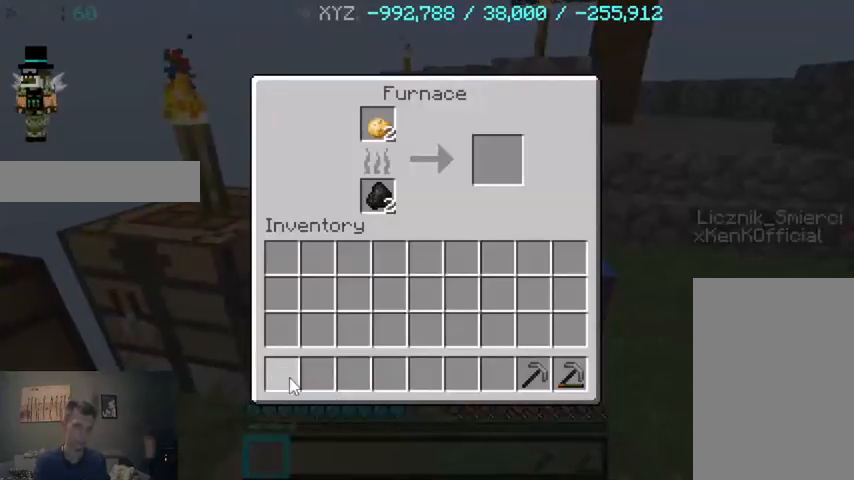
{"keys": [], "mouse": [], "events": []}
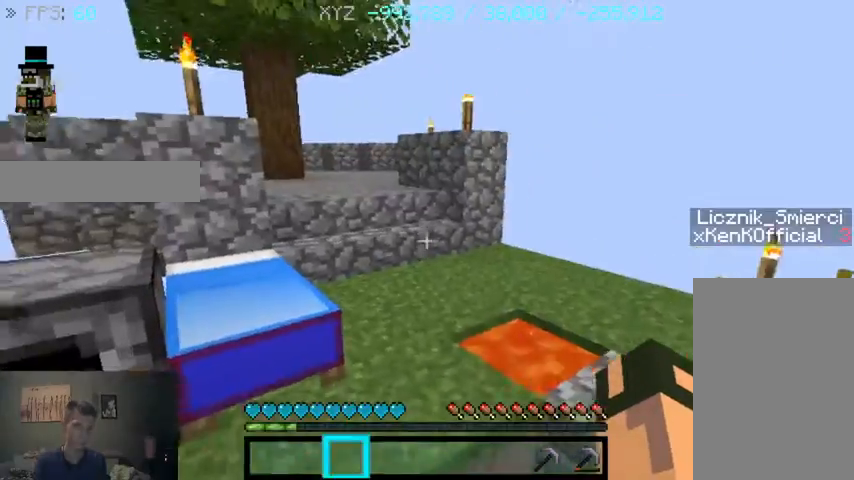
{"keys": ["w"], "mouse": [], "events": [[100, "w", "down"]]}
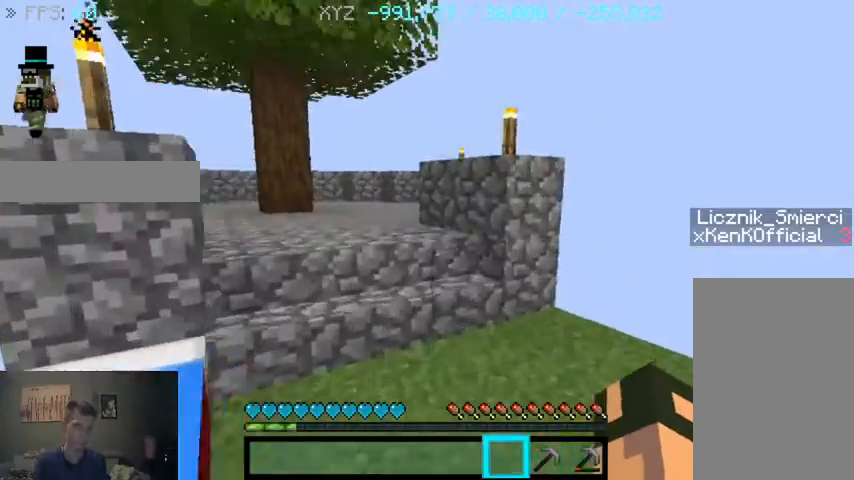
{"keys": [], "mouse": [], "events": [[233, "w", "up"]]}
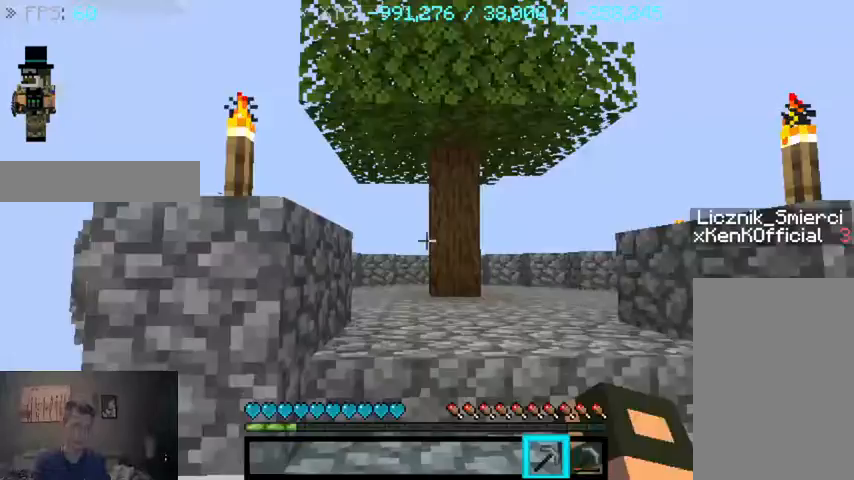
{"keys": ["a"], "mouse": [], "events": [[233, "a", "down"]]}